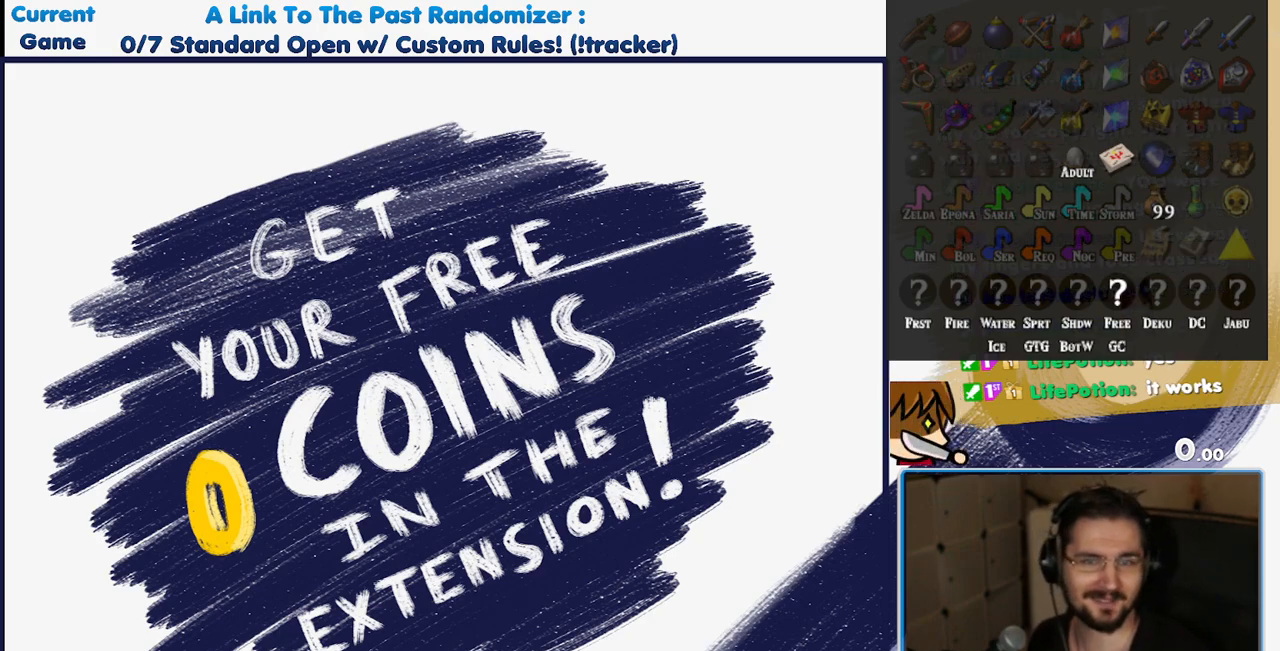
Gameplay with a controller (Nintendo layout); each line is a JSON object with the inputs held at the frame after it. "events" lists button and stick changes between this image and that frame as [ms after this image, input, new state], when the widget could be followed in between. Not read: DPAD_DOWN L3 R3.
{"buttons": ["DPAD_RIGHT"], "events": []}
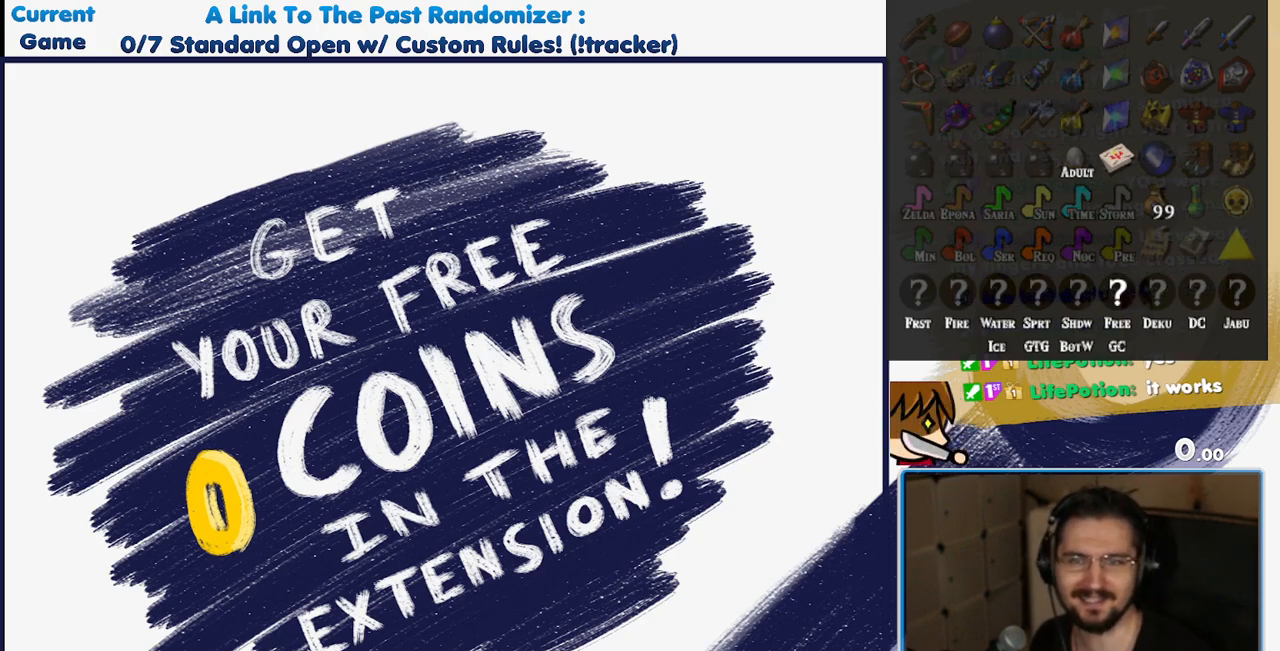
{"buttons": ["DPAD_RIGHT"], "events": []}
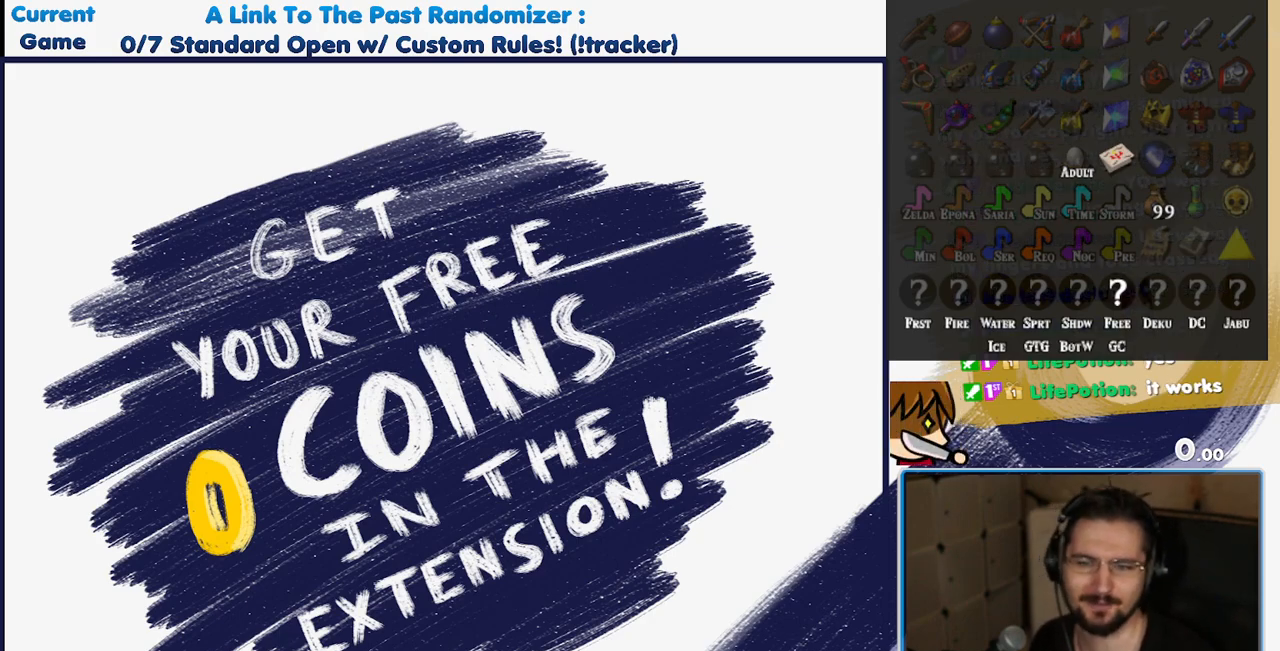
{"buttons": ["DPAD_RIGHT"], "events": []}
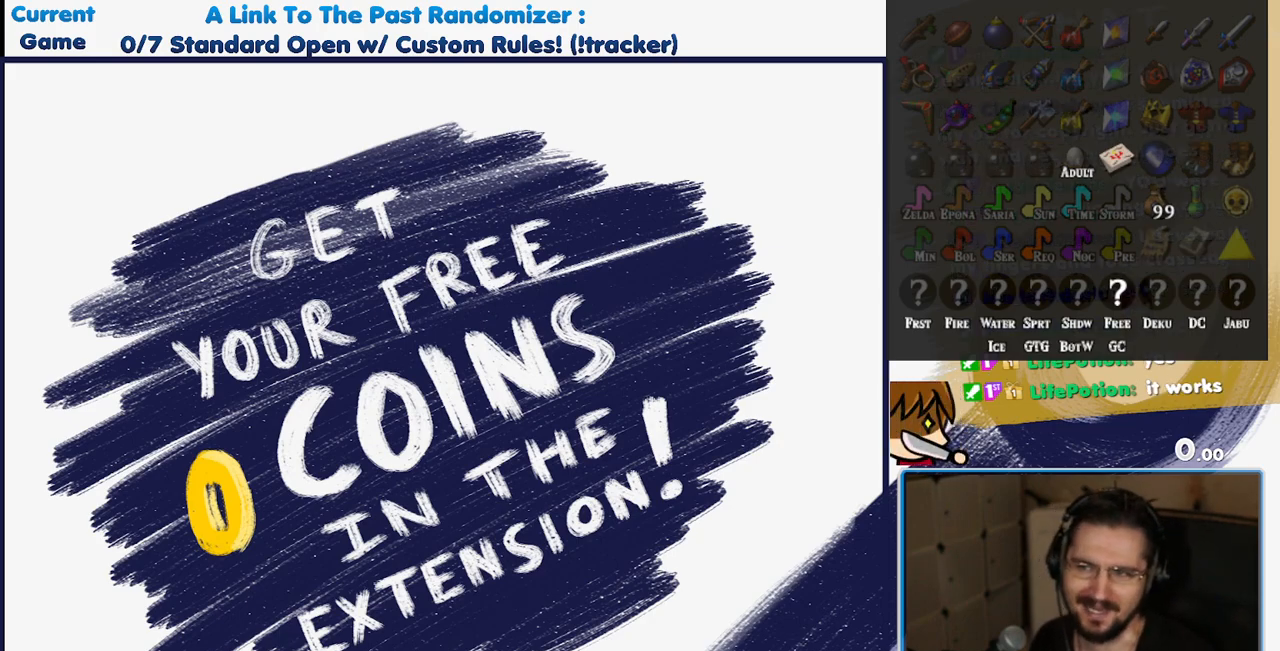
{"buttons": ["DPAD_RIGHT"], "events": []}
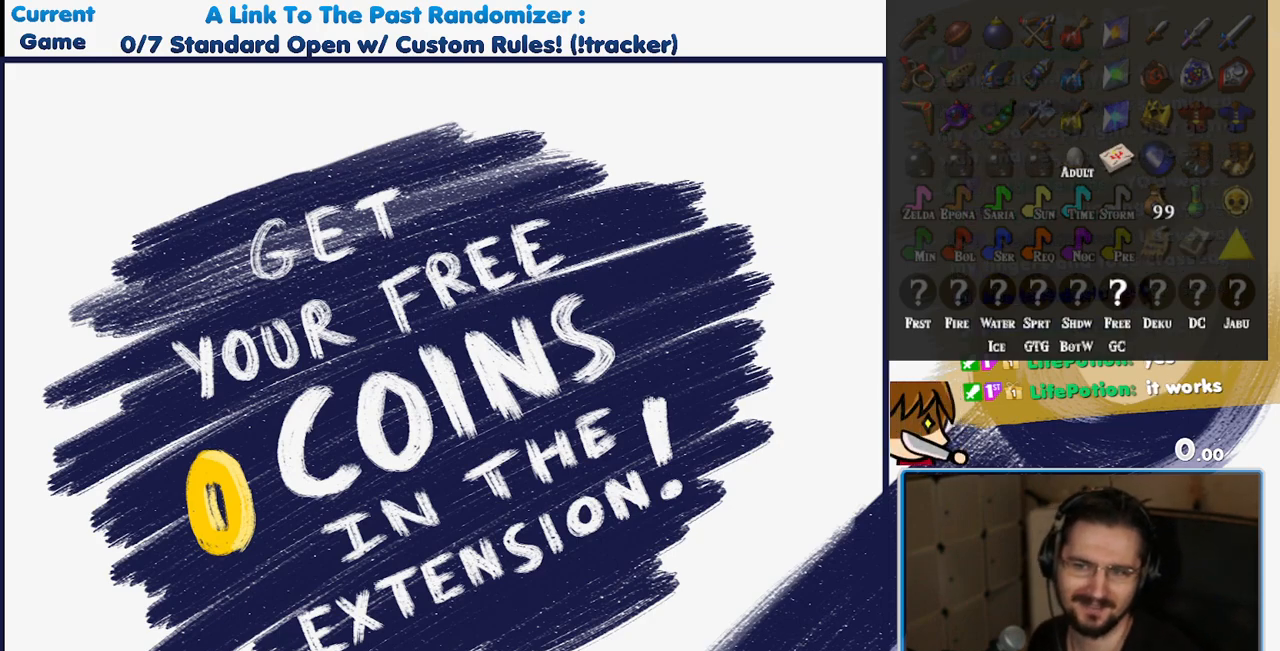
{"buttons": ["DPAD_RIGHT"], "events": []}
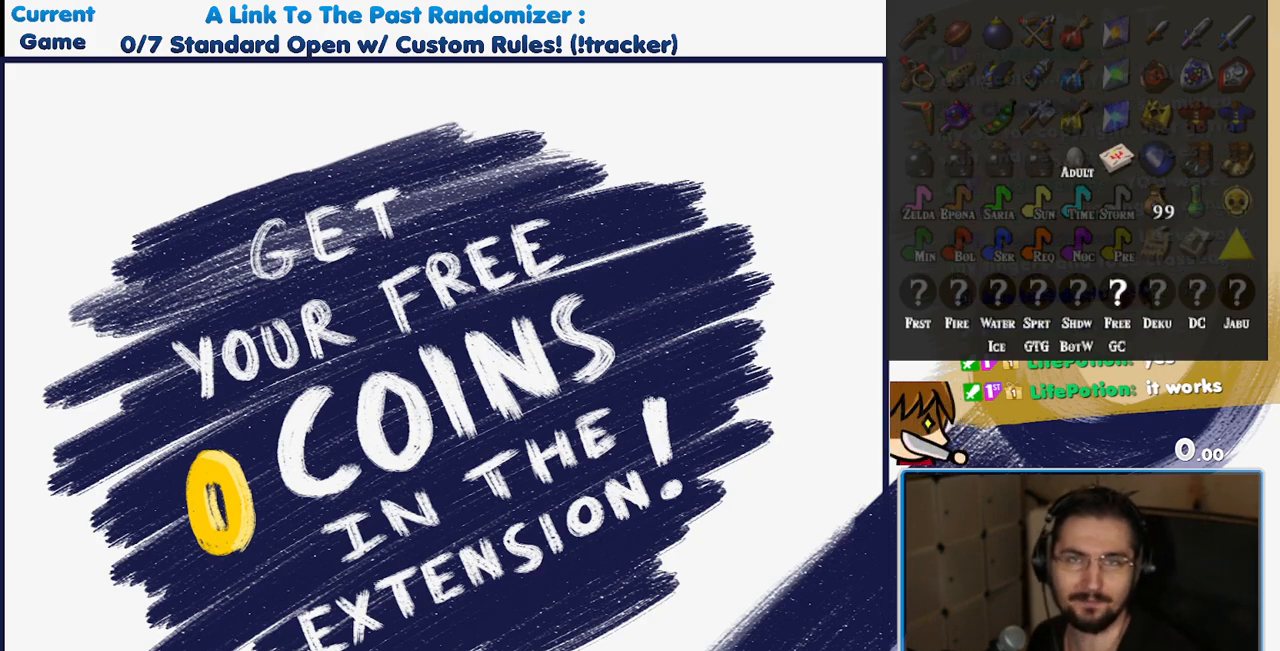
{"buttons": ["DPAD_RIGHT"], "events": []}
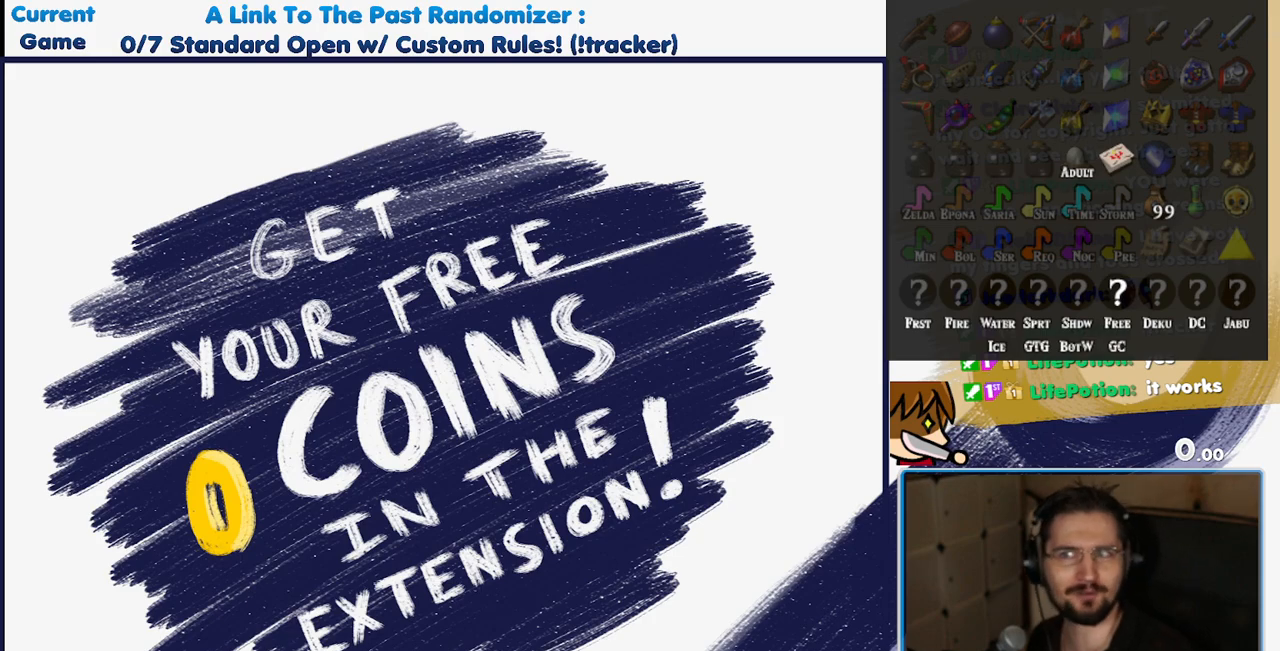
{"buttons": ["DPAD_RIGHT"], "events": []}
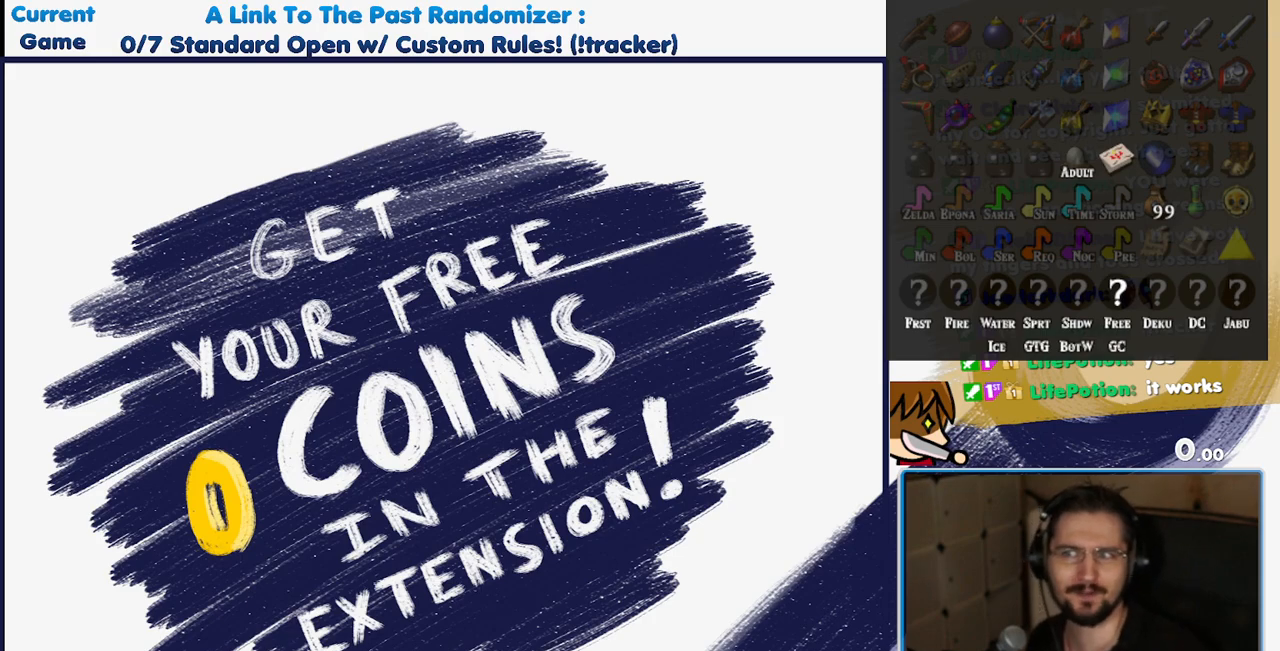
{"buttons": ["DPAD_RIGHT"], "events": []}
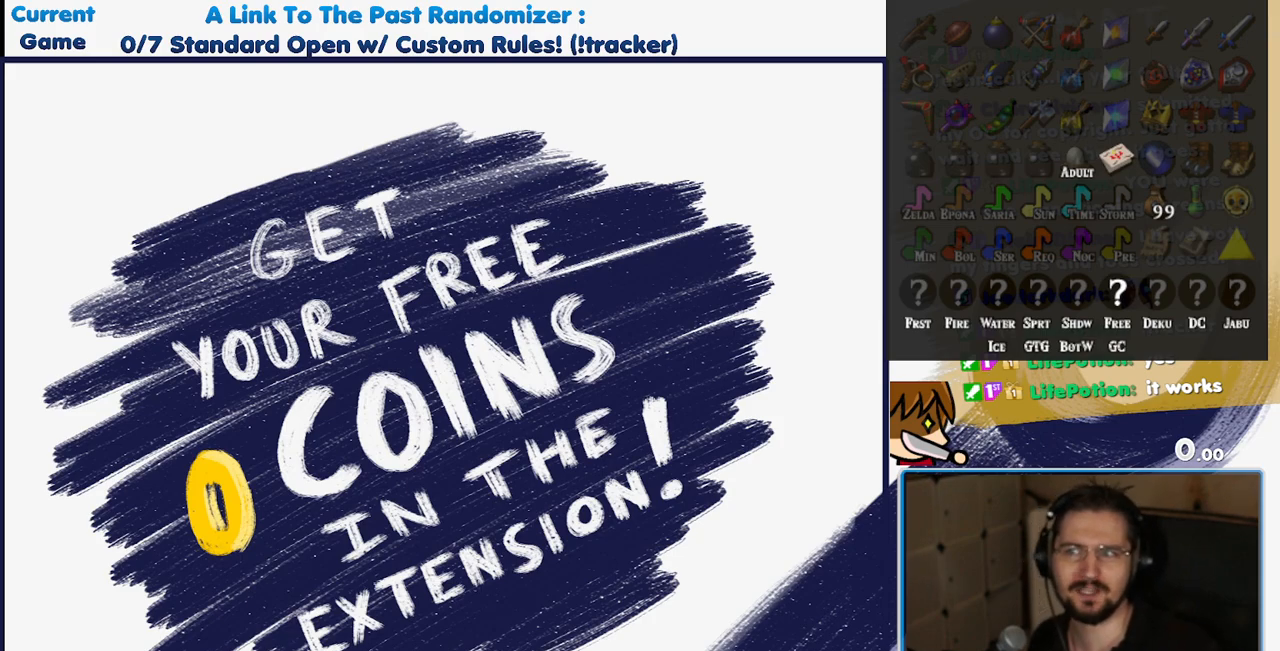
{"buttons": ["DPAD_RIGHT"], "events": []}
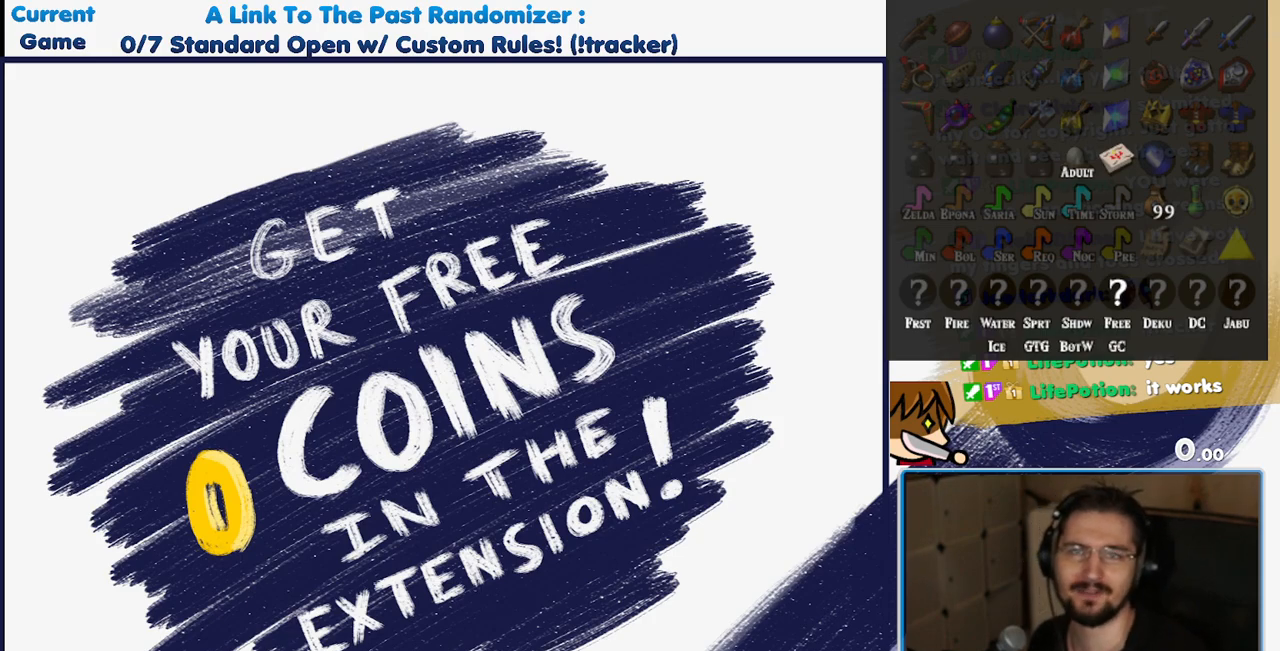
{"buttons": ["DPAD_RIGHT"], "events": []}
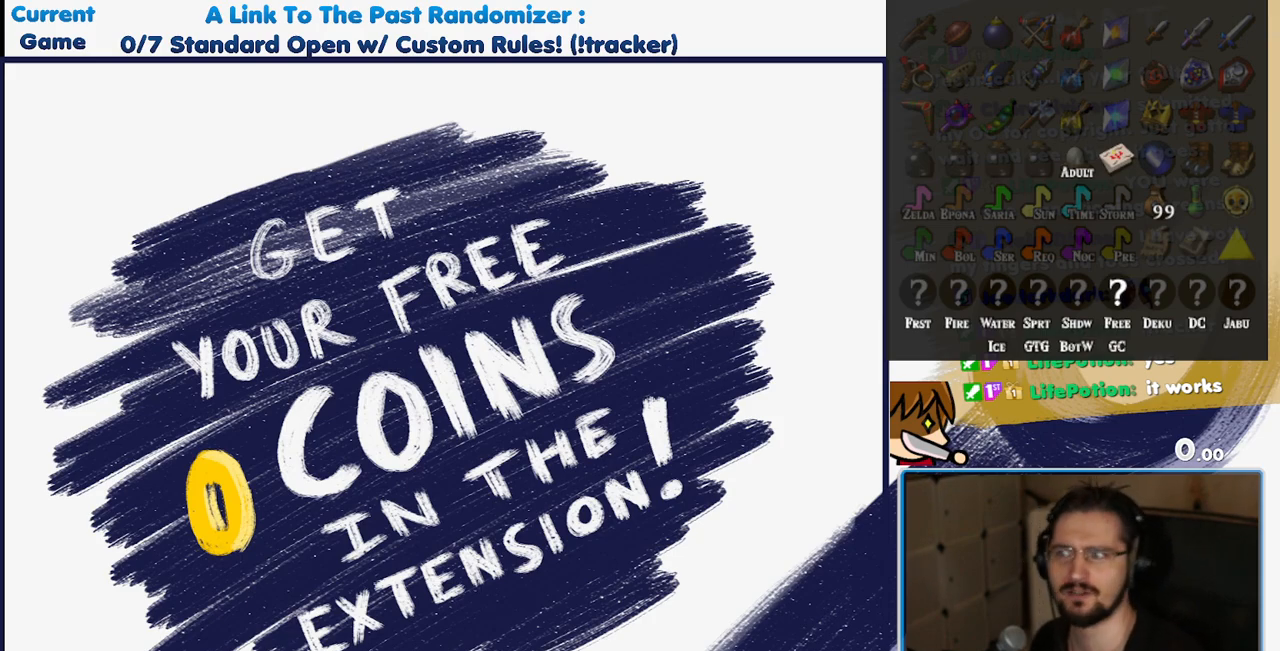
{"buttons": ["DPAD_RIGHT"], "events": []}
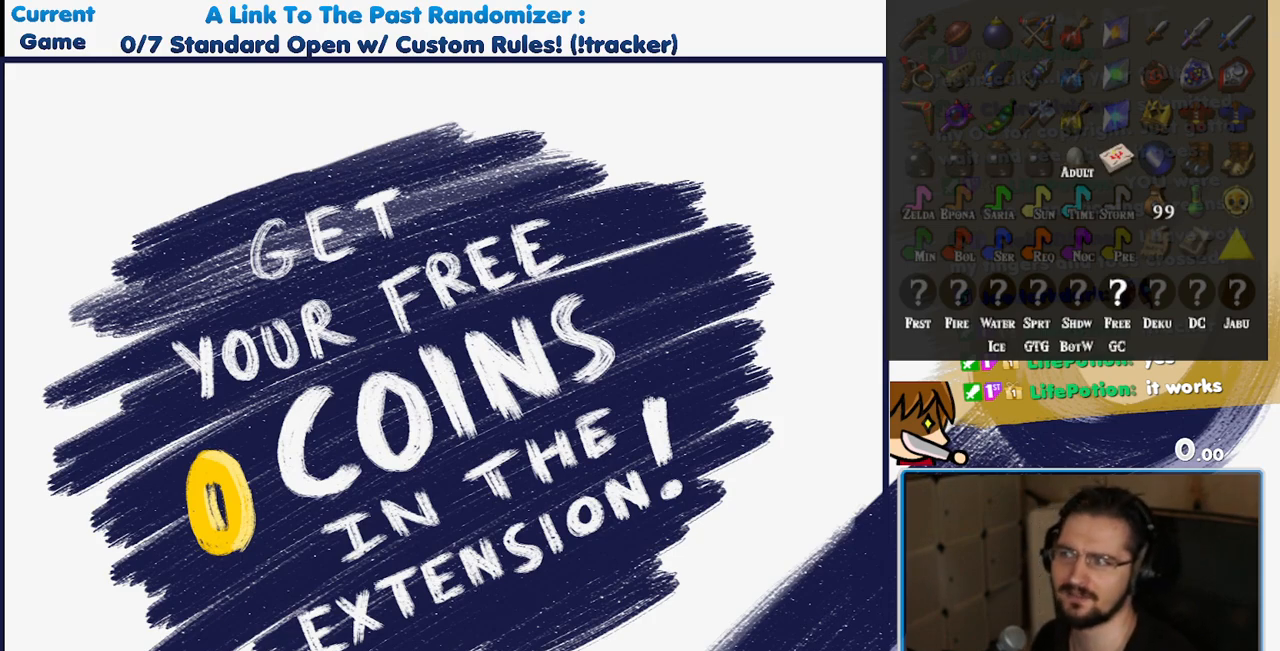
{"buttons": ["DPAD_RIGHT"], "events": []}
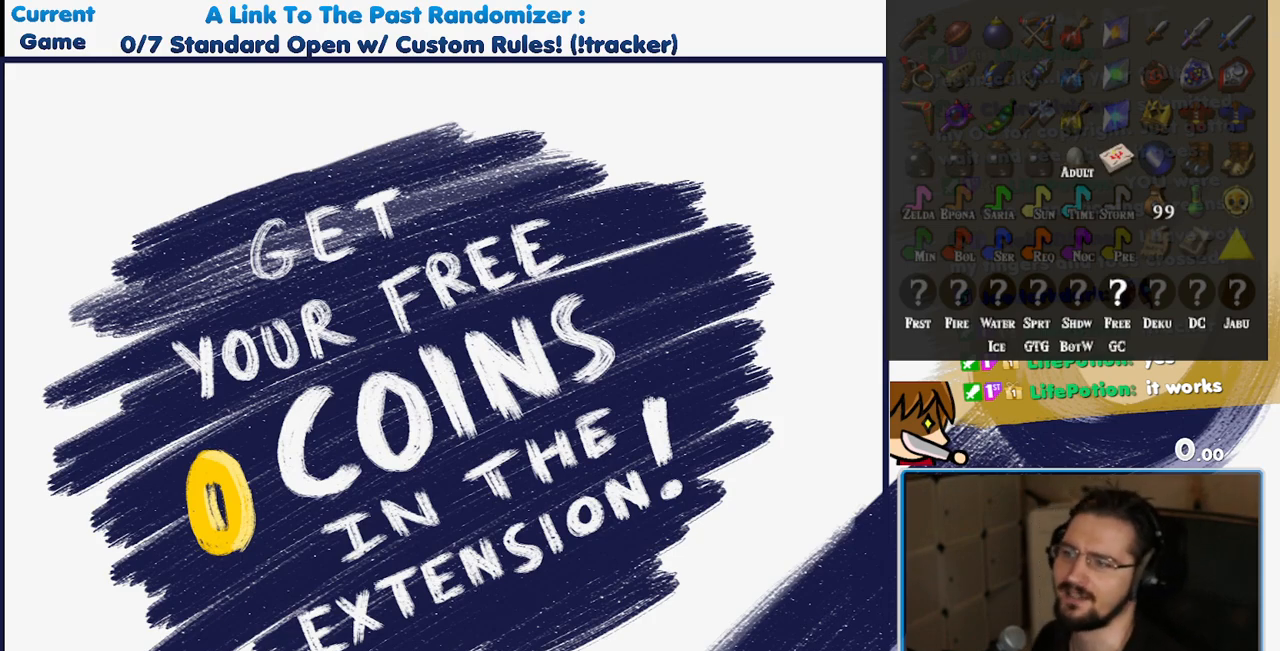
{"buttons": ["DPAD_RIGHT"], "events": []}
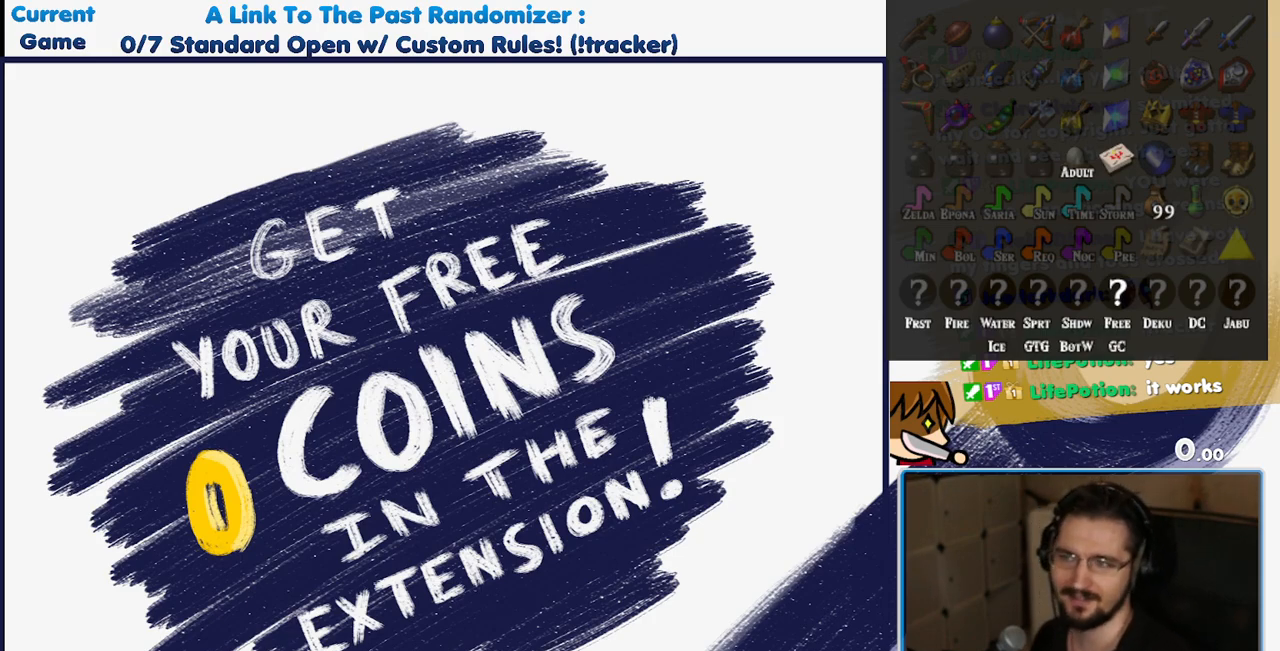
{"buttons": ["DPAD_RIGHT"], "events": []}
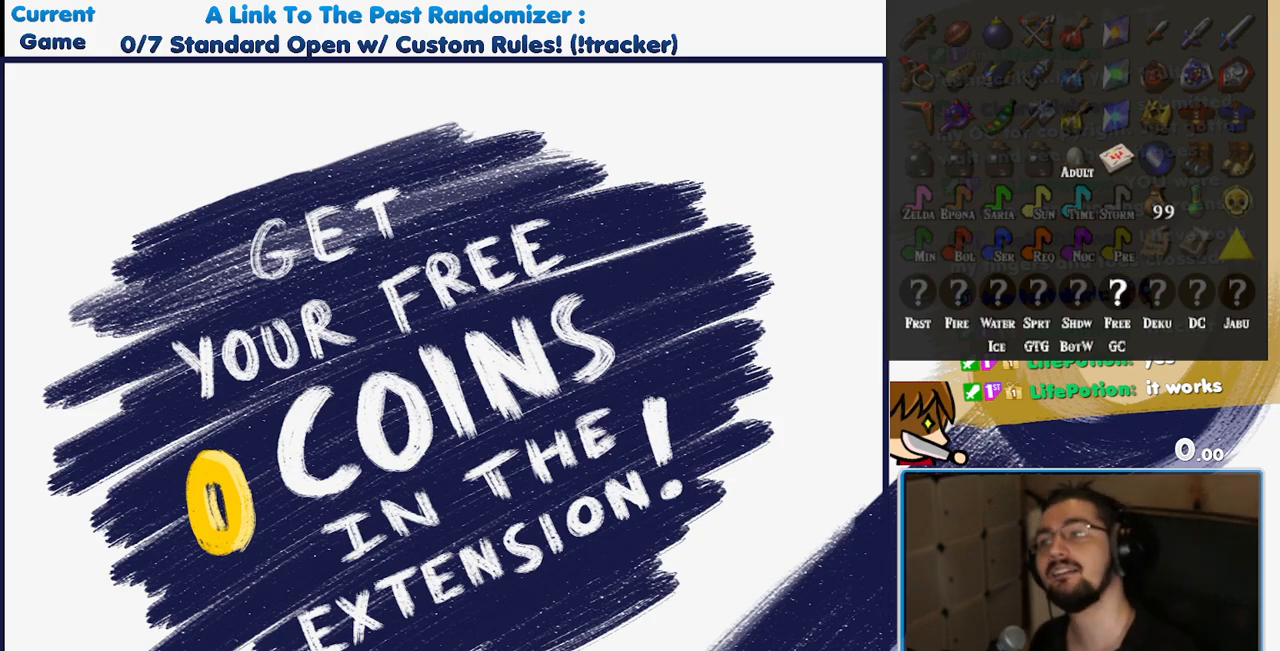
{"buttons": ["DPAD_RIGHT"], "events": []}
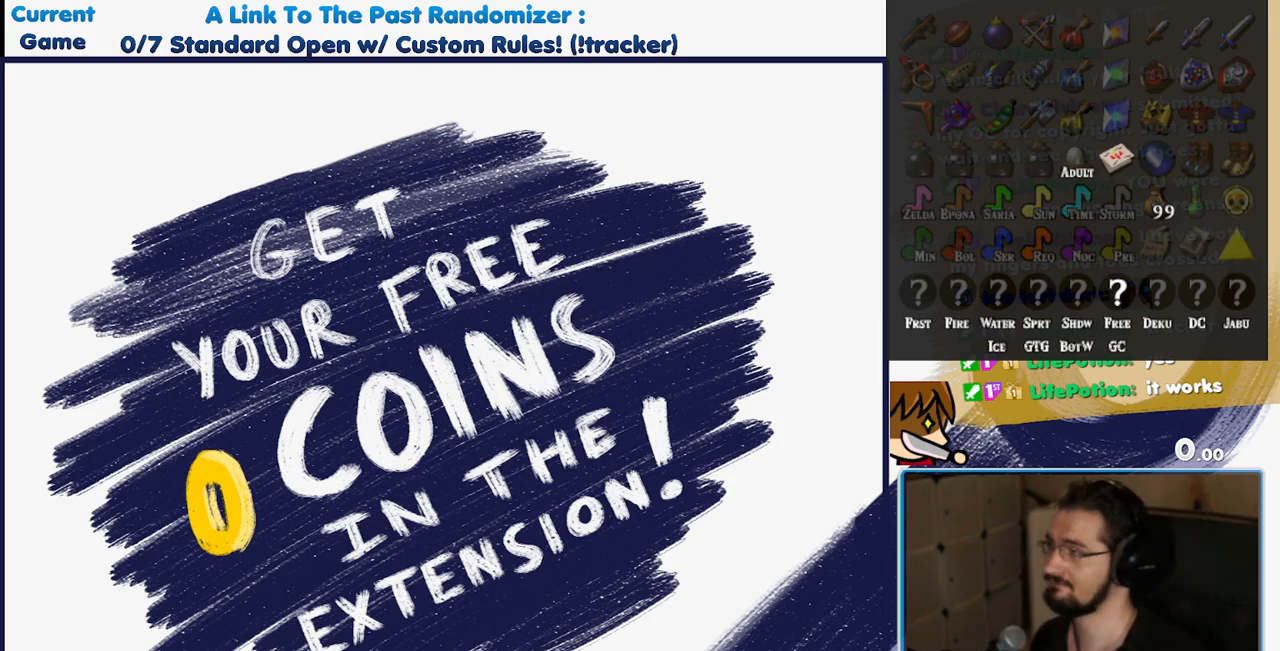
{"buttons": ["DPAD_RIGHT"], "events": []}
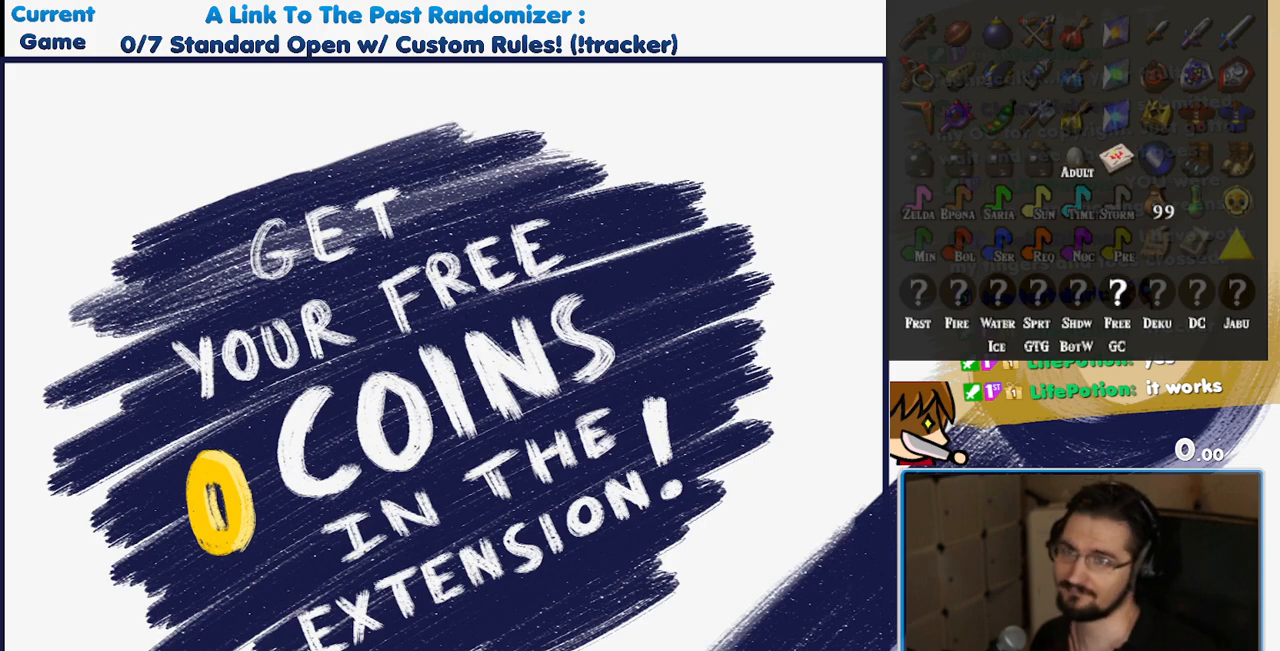
{"buttons": ["DPAD_RIGHT"], "events": []}
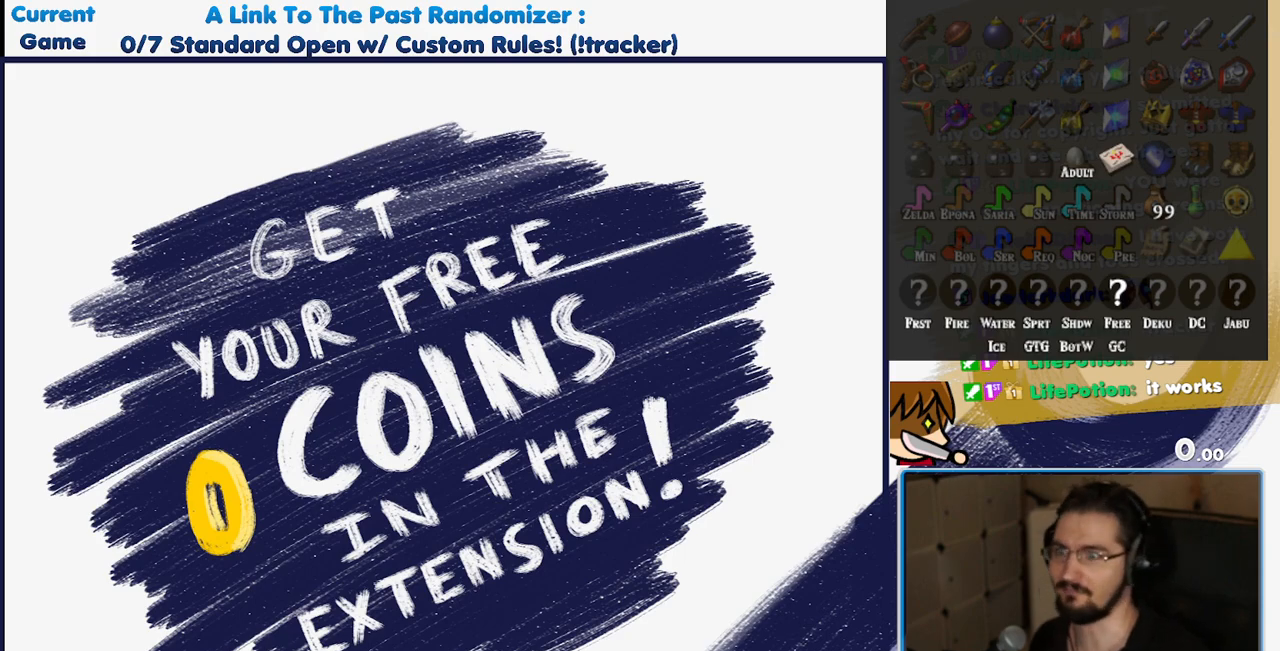
{"buttons": ["DPAD_RIGHT"], "events": []}
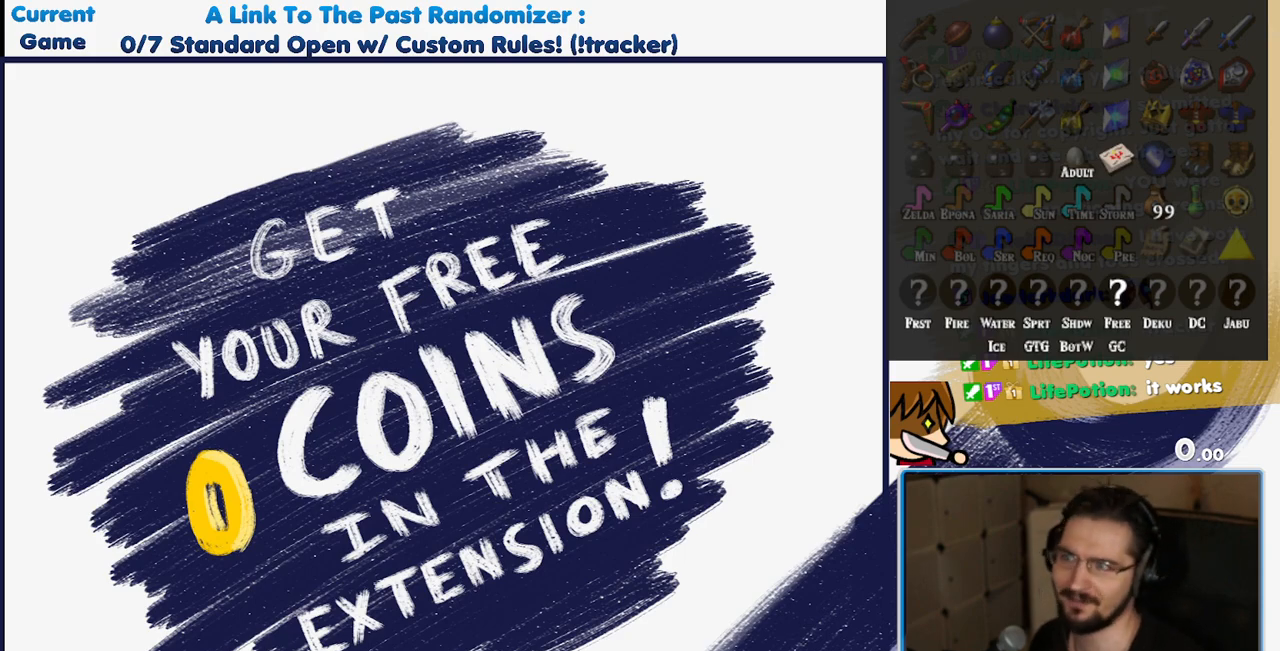
{"buttons": ["DPAD_RIGHT"], "events": []}
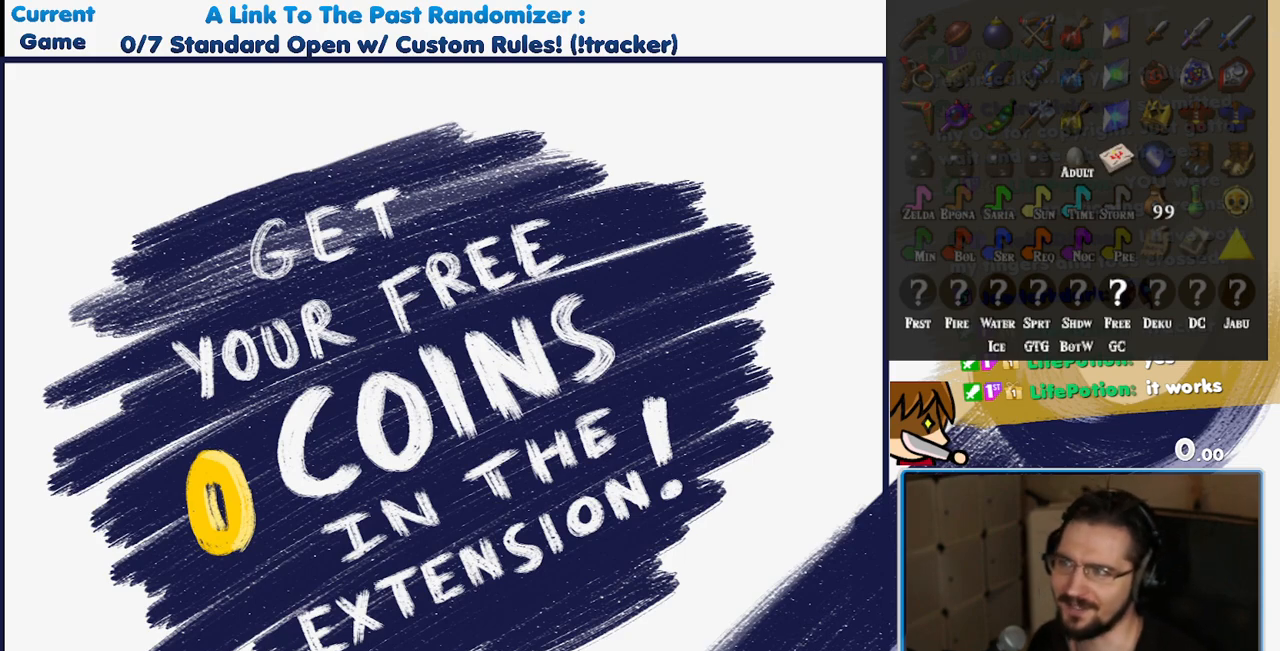
{"buttons": ["DPAD_RIGHT"], "events": []}
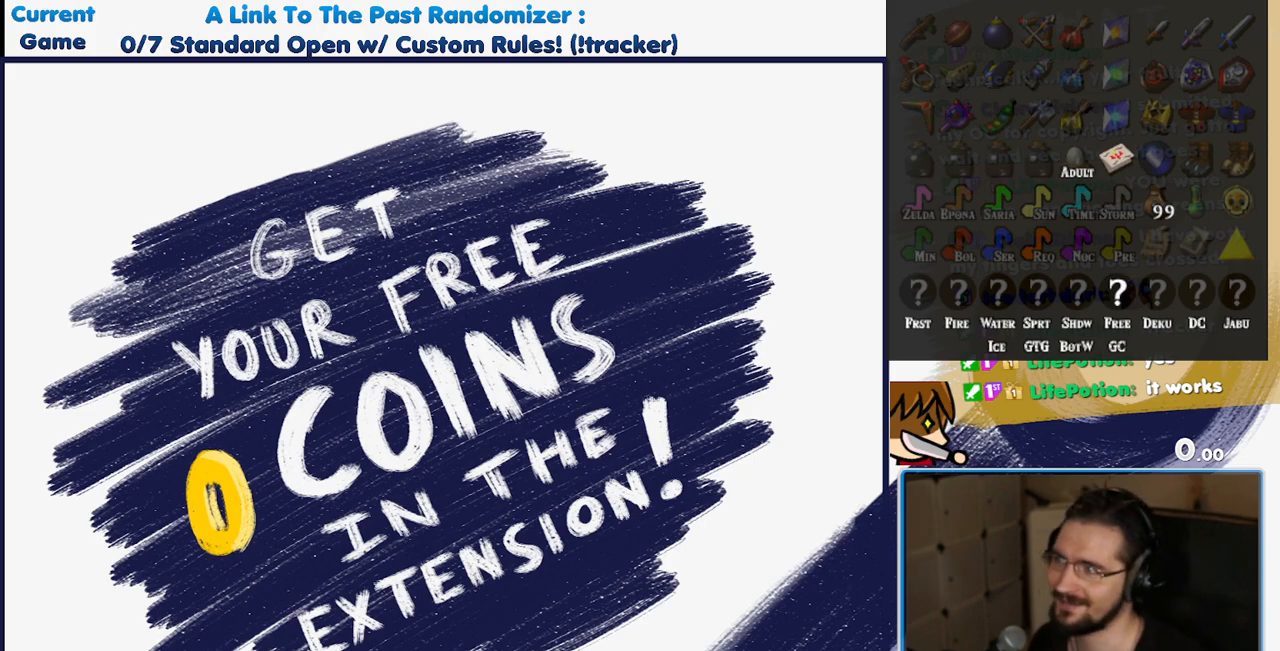
{"buttons": ["DPAD_RIGHT"], "events": []}
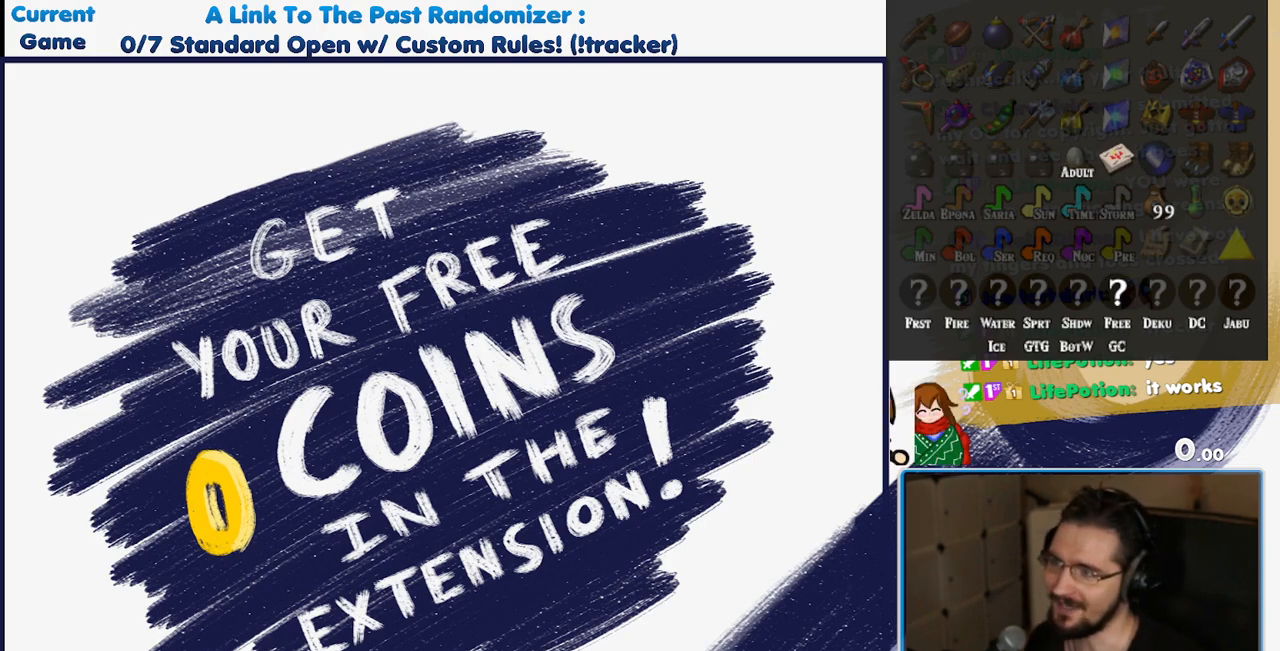
{"buttons": ["DPAD_RIGHT"], "events": []}
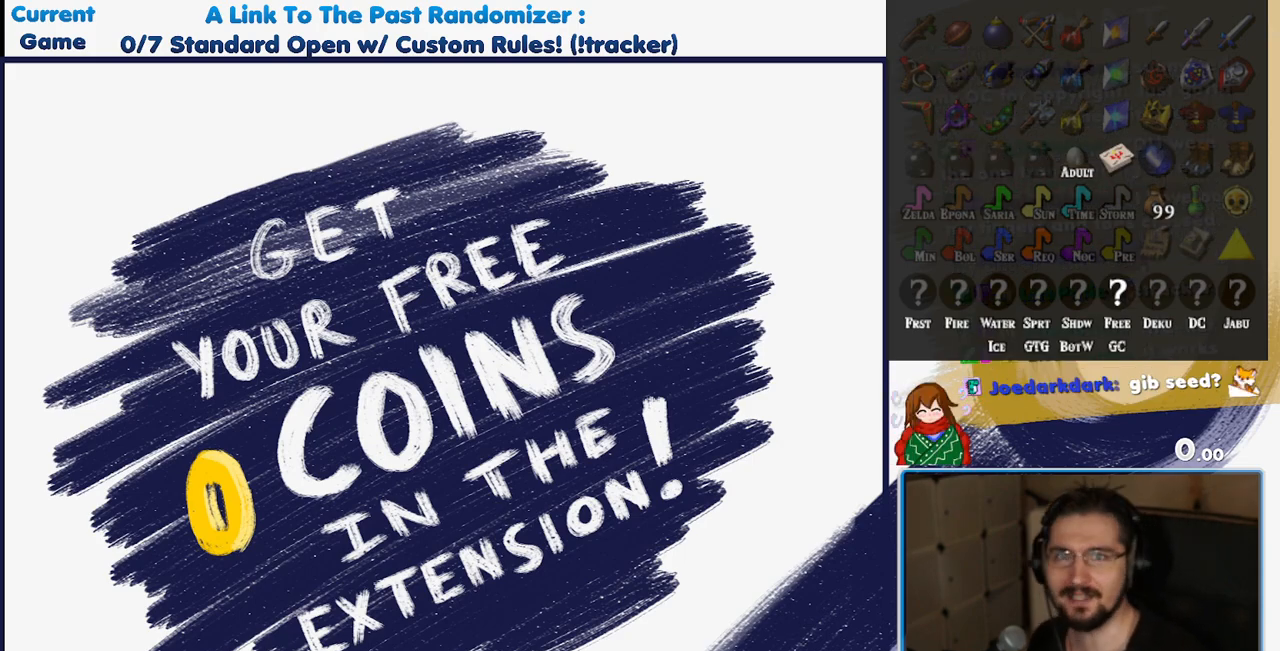
{"buttons": ["DPAD_RIGHT"], "events": []}
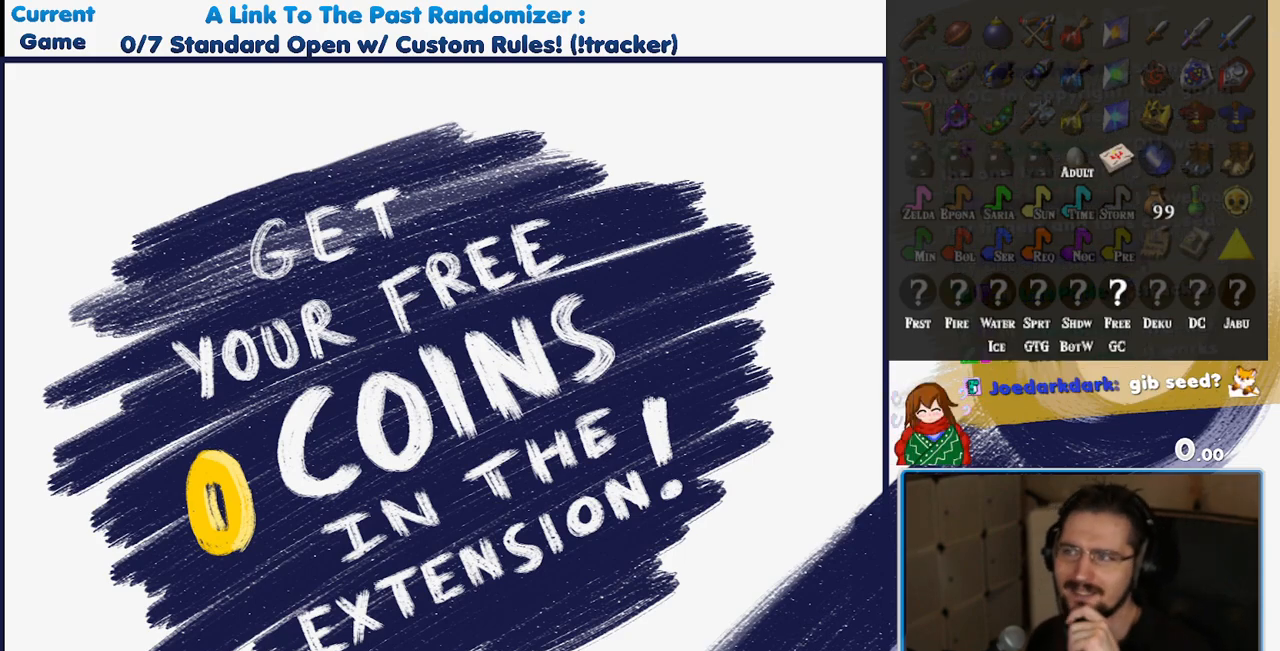
{"buttons": [], "events": [[250, "DPAD_RIGHT", "up"]]}